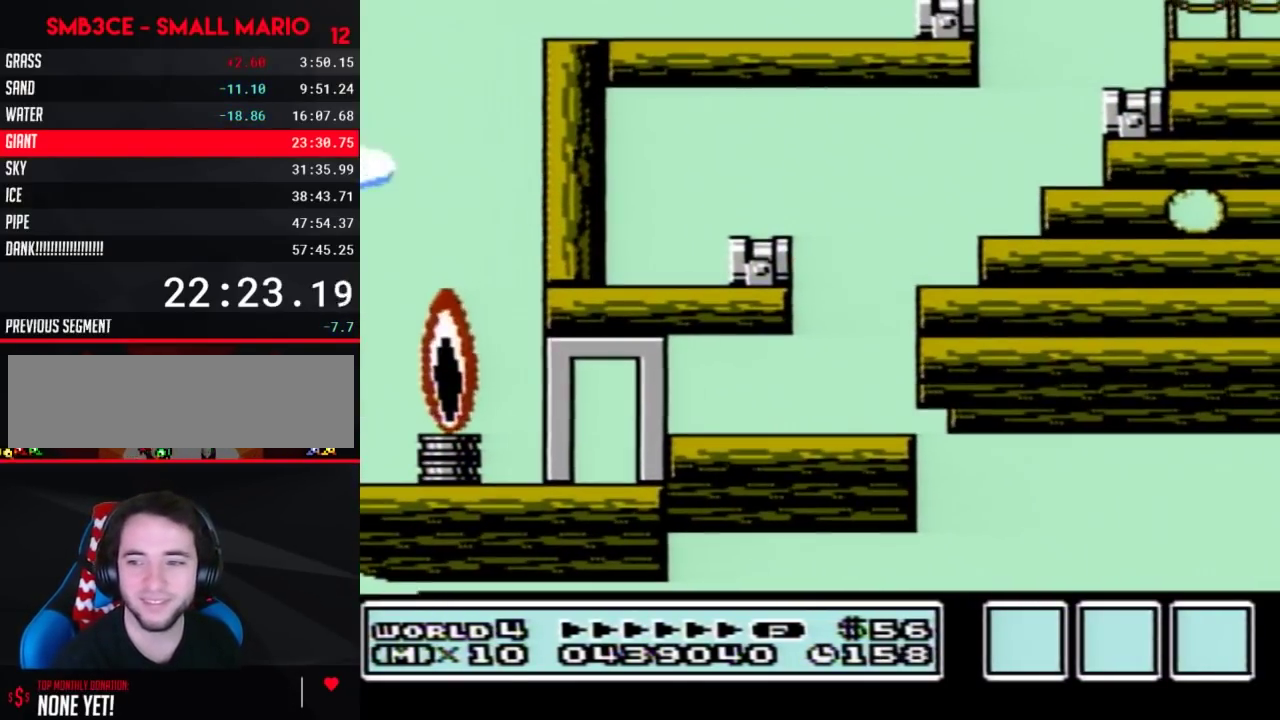
Gameplay with a controller (Nintendo layout); each line is a JSON object with the inputs held at the frame after it. "events" lists button and stick changes between this image and that frame as [ms after this image, input, new state], when the widget could be followed in between. Not read: L3 R3.
{"buttons": ["B", "DPAD_RIGHT"], "events": [[100, "B", "up"], [183, "B", "down"], [217, "DPAD_RIGHT", "up"], [317, "DPAD_RIGHT", "down"]]}
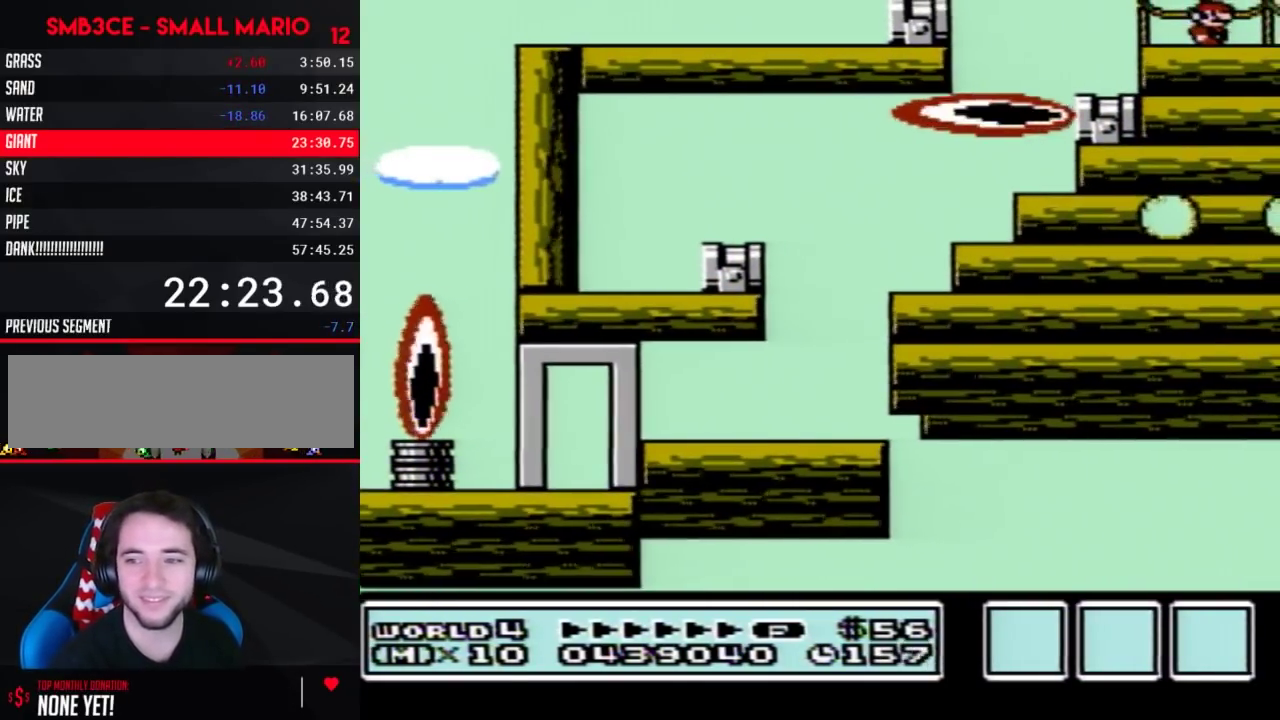
{"buttons": ["B", "DPAD_RIGHT"]}
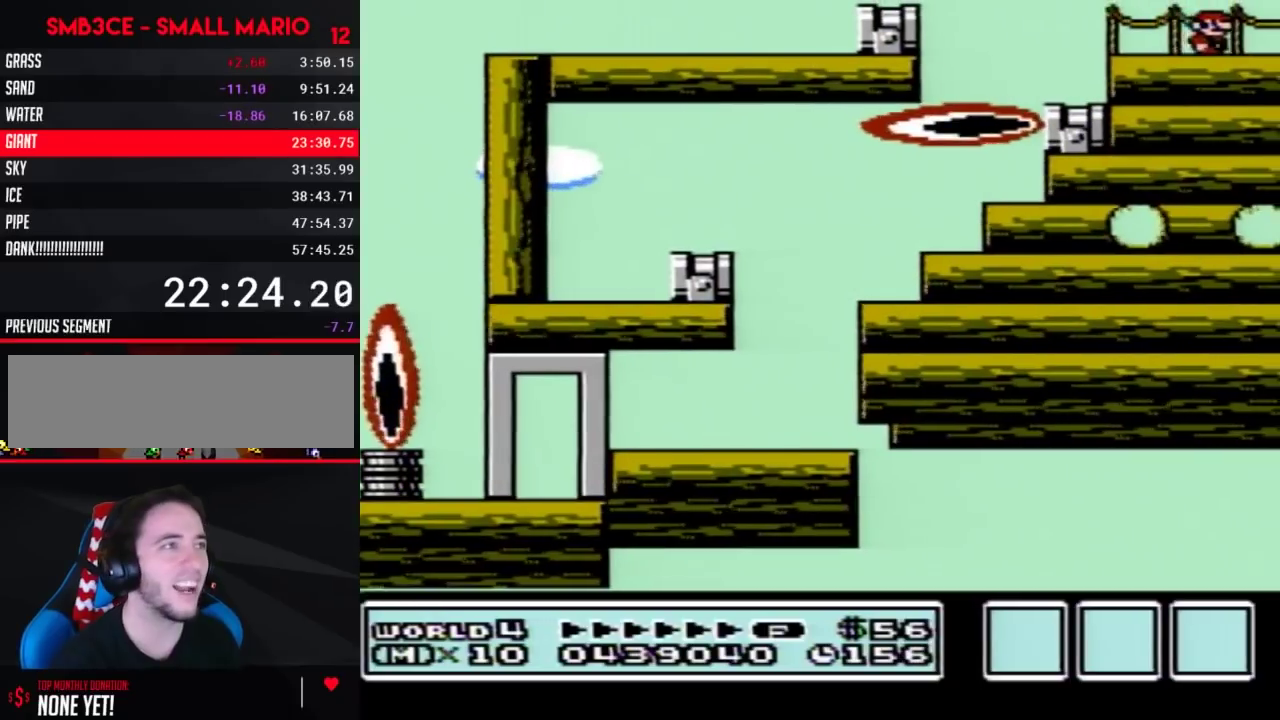
{"buttons": ["B", "DPAD_RIGHT"]}
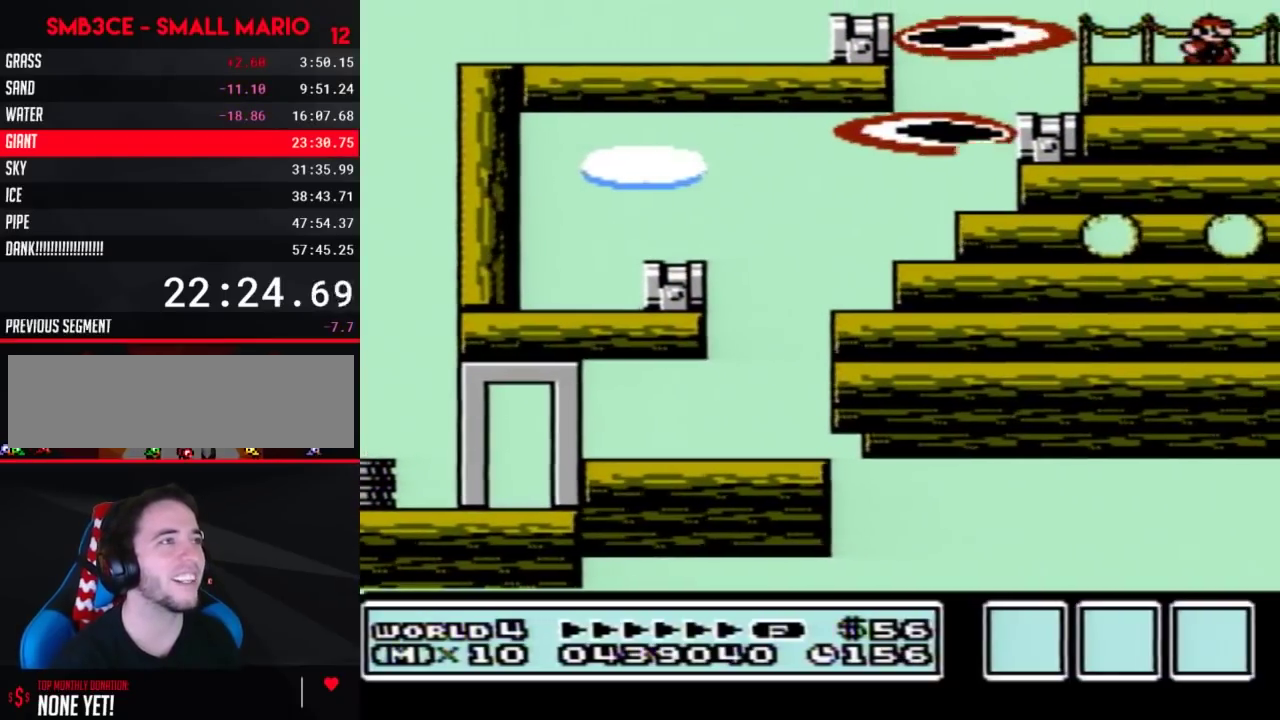
{"buttons": ["B", "DPAD_RIGHT"]}
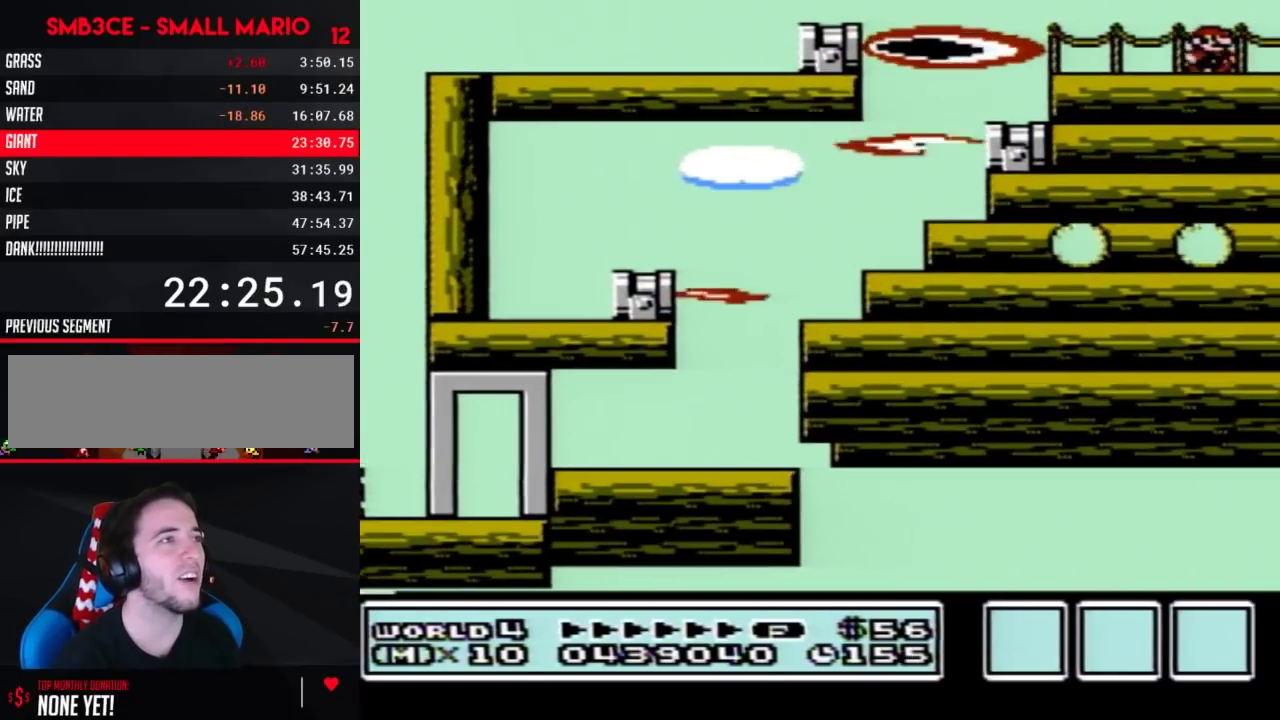
{"buttons": ["B", "DPAD_RIGHT"]}
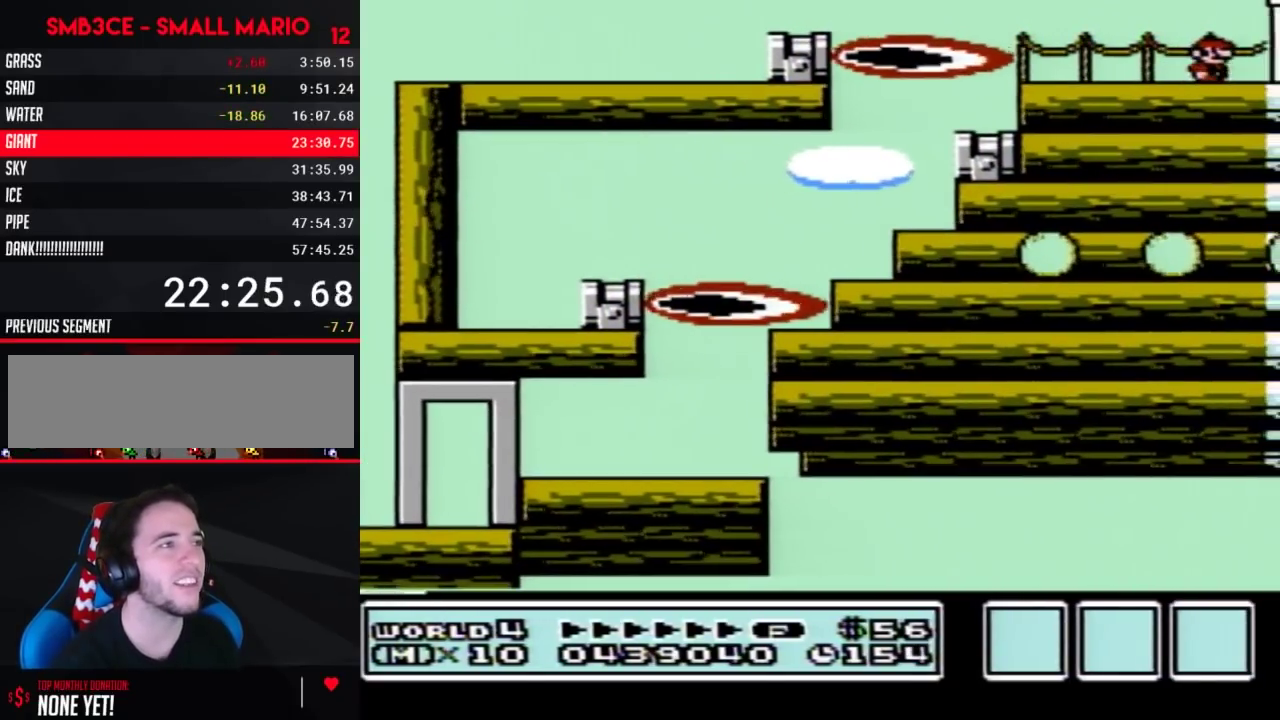
{"buttons": ["A", "B", "DPAD_RIGHT"], "events": [[400, "A", "down"]]}
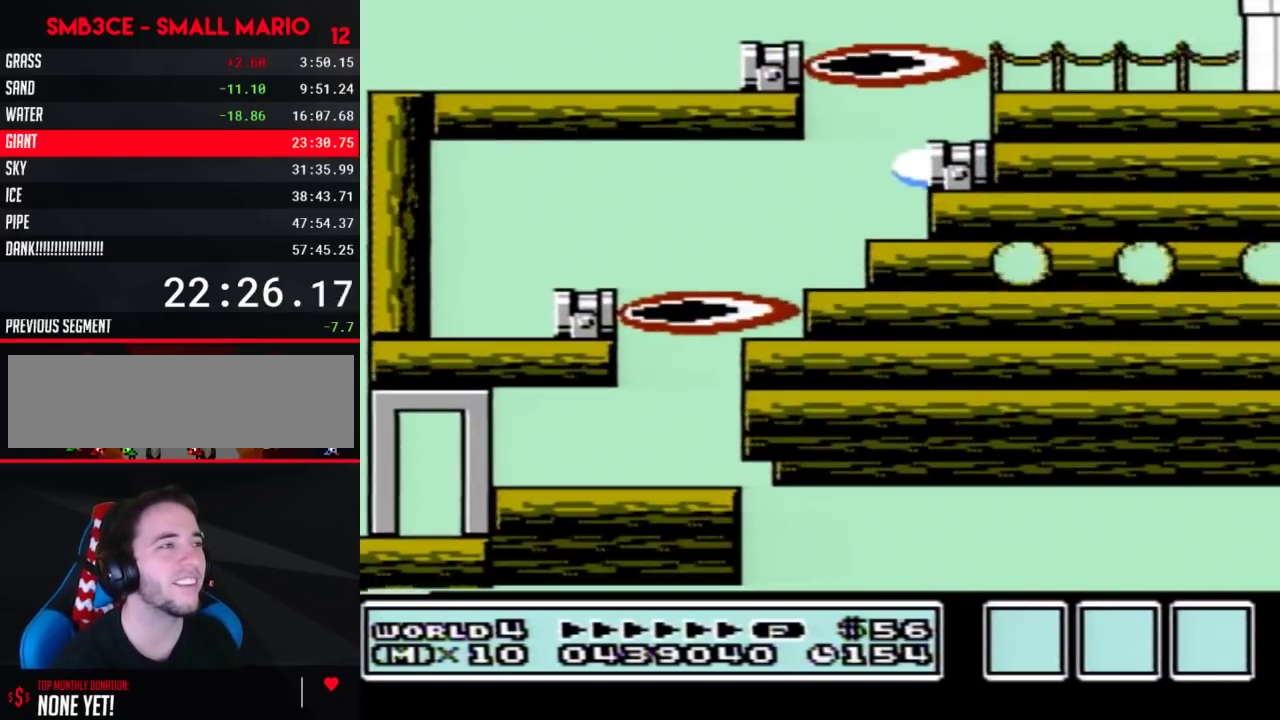
{"buttons": ["B", "DPAD_RIGHT"], "events": [[317, "A", "up"]]}
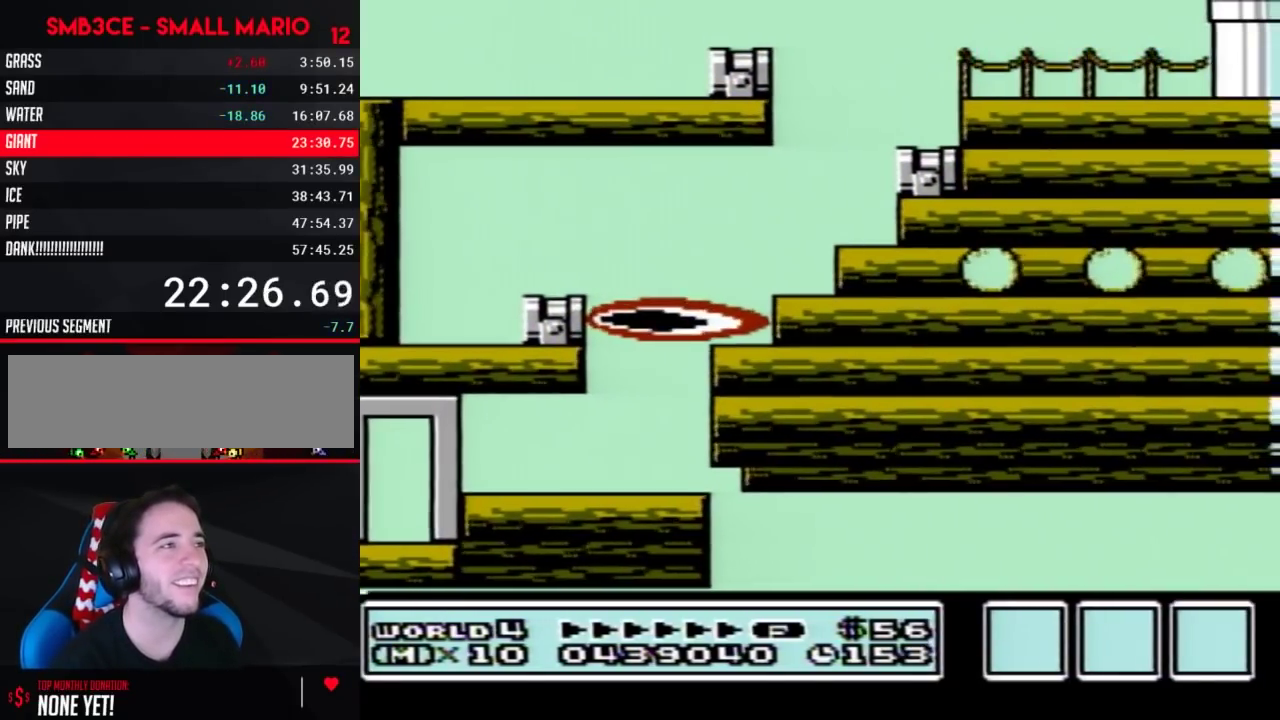
{"buttons": ["B", "DPAD_DOWN", "DPAD_RIGHT"], "events": [[150, "DPAD_DOWN", "down"], [433, "DPAD_RIGHT", "up"], [500, "DPAD_RIGHT", "down"]]}
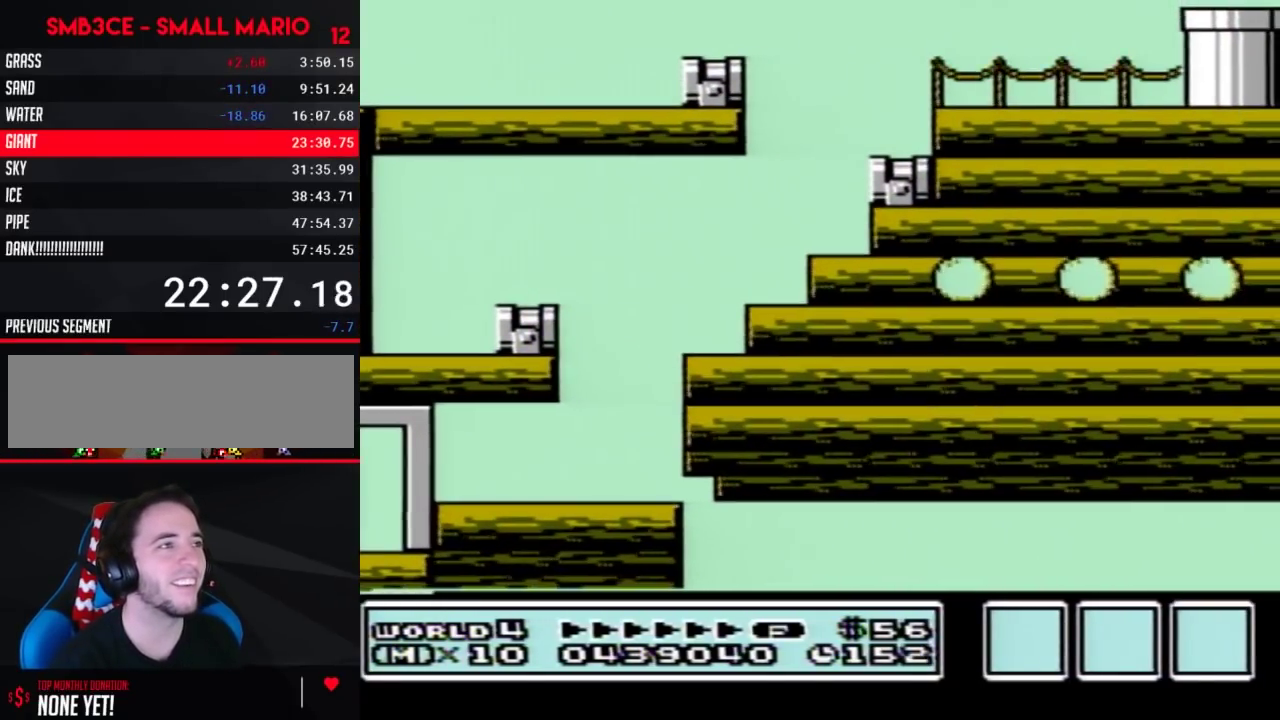
{"buttons": ["B", "DPAD_DOWN"], "events": [[117, "DPAD_RIGHT", "up"], [183, "DPAD_RIGHT", "down"], [317, "DPAD_RIGHT", "up"], [383, "DPAD_RIGHT", "down"], [500, "DPAD_RIGHT", "up"]]}
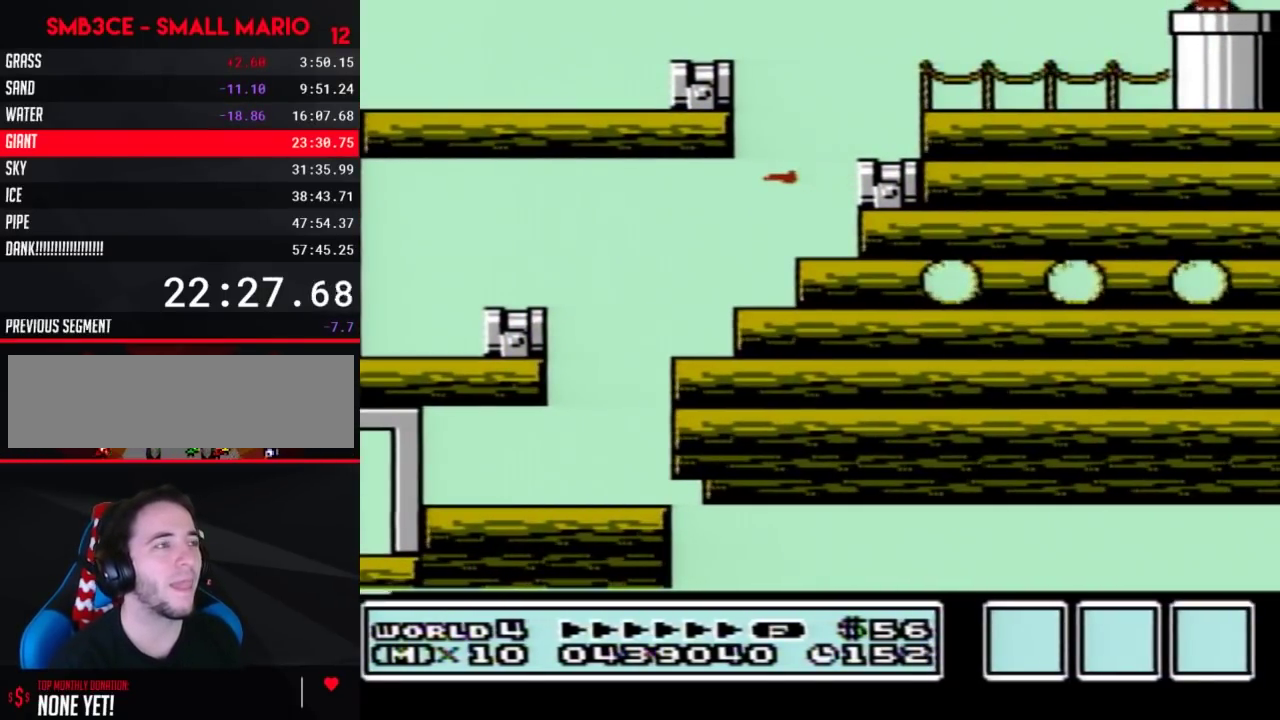
{"buttons": ["B"], "events": [[133, "DPAD_DOWN", "up"]]}
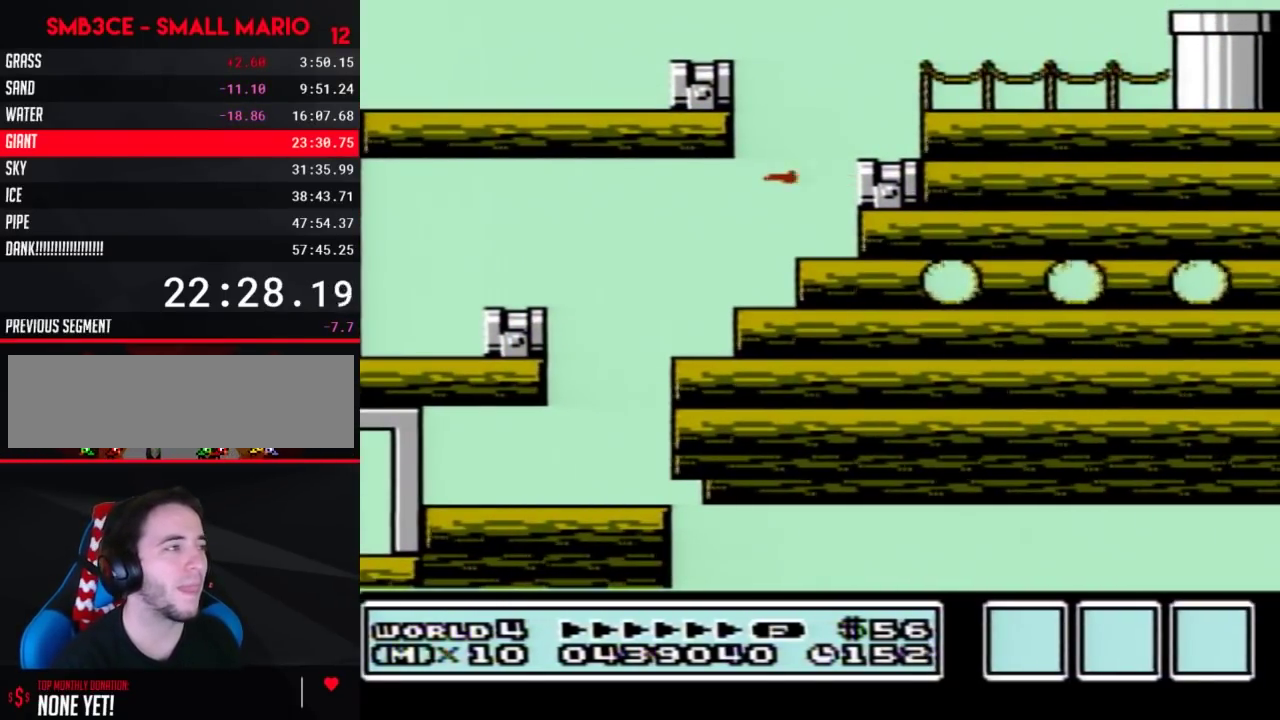
{"buttons": ["B", "DPAD_RIGHT"], "events": [[33, "DPAD_RIGHT", "down"]]}
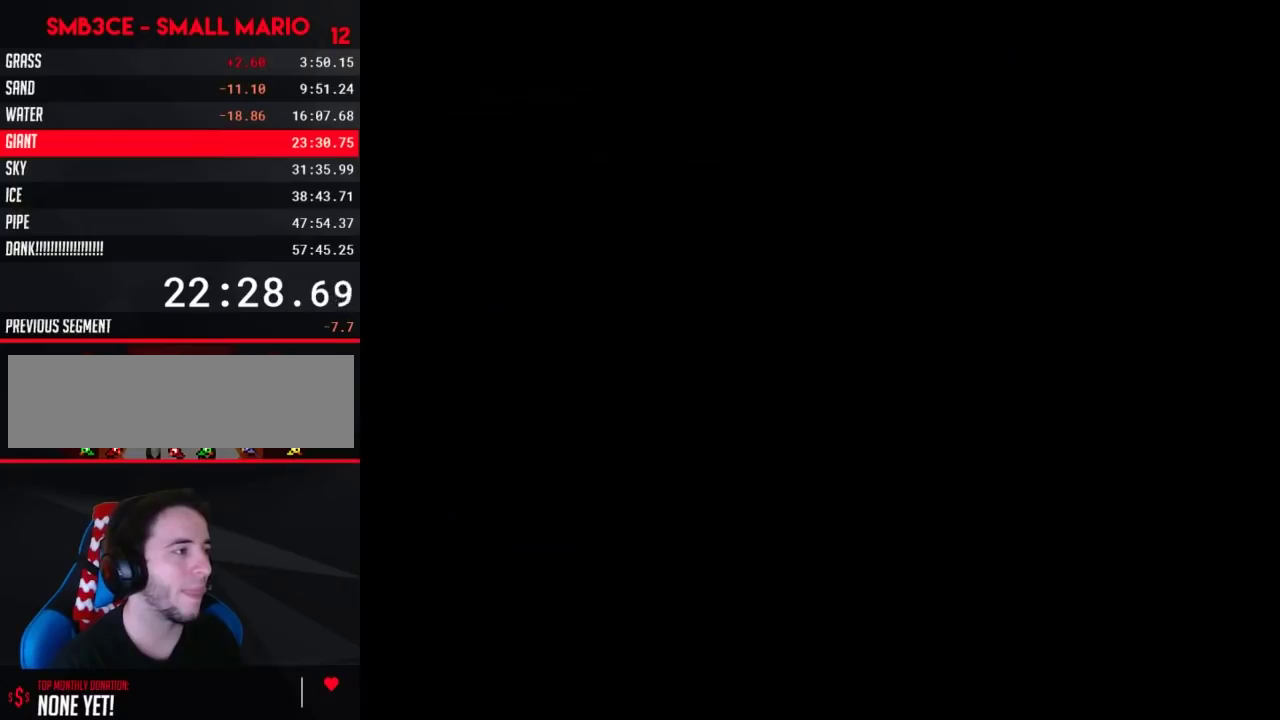
{"buttons": ["B", "DPAD_RIGHT"]}
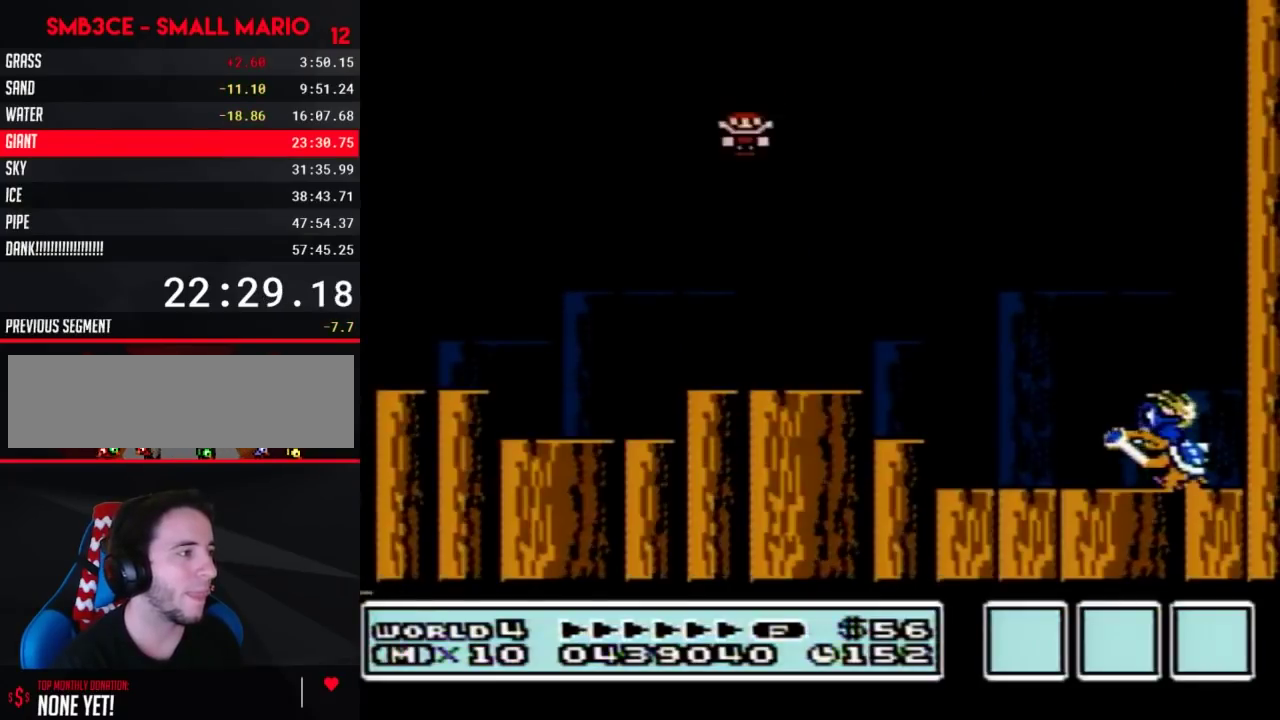
{"buttons": ["A", "B", "DPAD_RIGHT"], "events": [[500, "A", "down"]]}
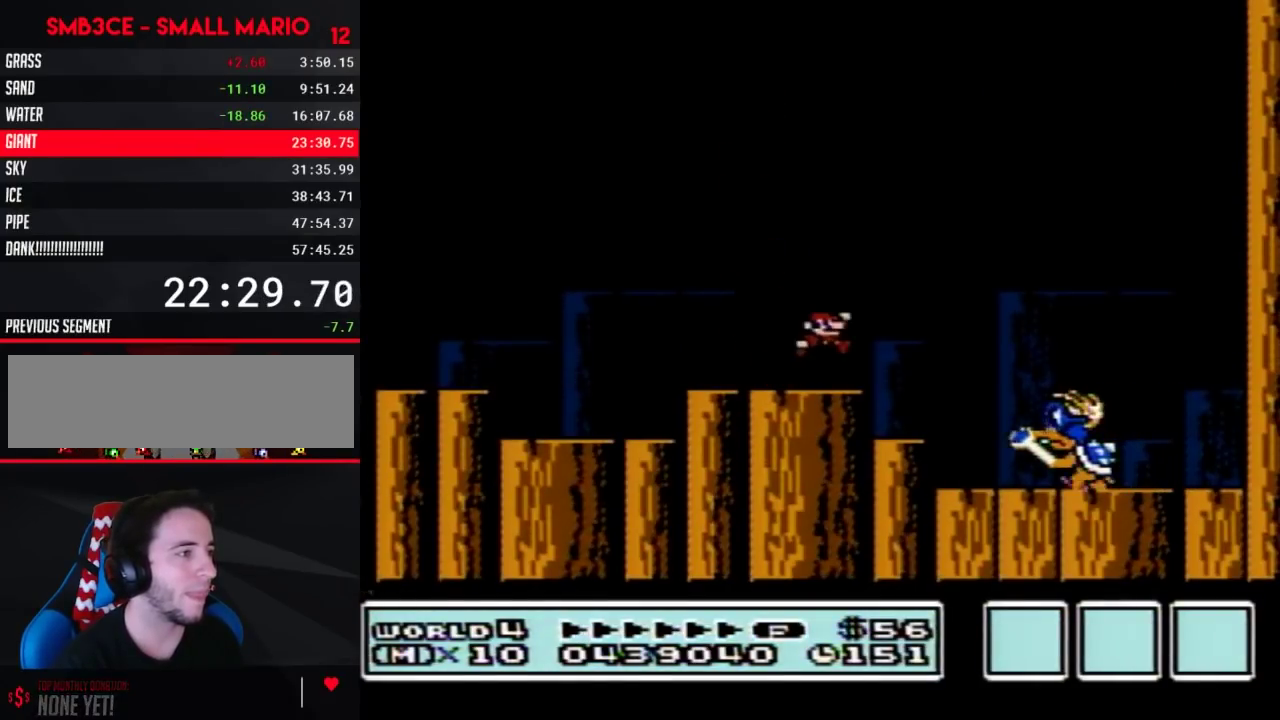
{"buttons": ["A", "B", "DPAD_LEFT"], "events": [[67, "A", "up"], [283, "DPAD_RIGHT", "up"], [317, "DPAD_LEFT", "down"], [367, "A", "down"]]}
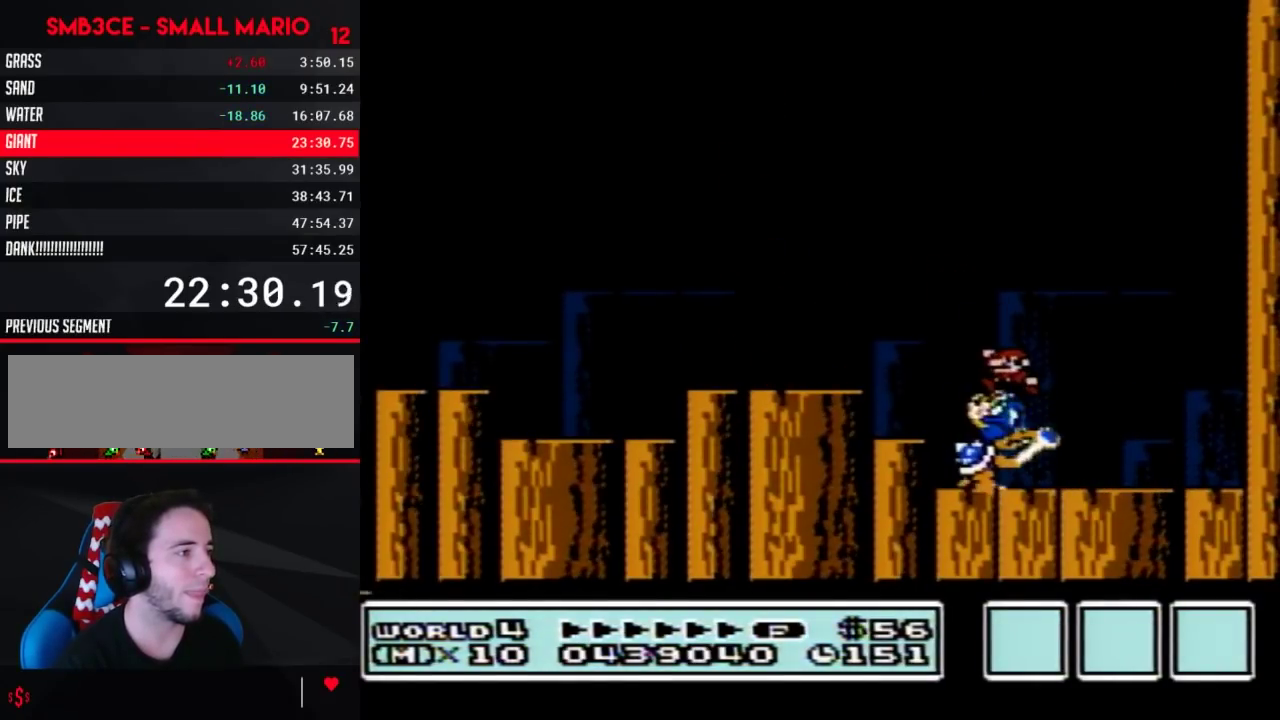
{"buttons": ["B", "DPAD_LEFT"], "events": [[500, "A", "up"]]}
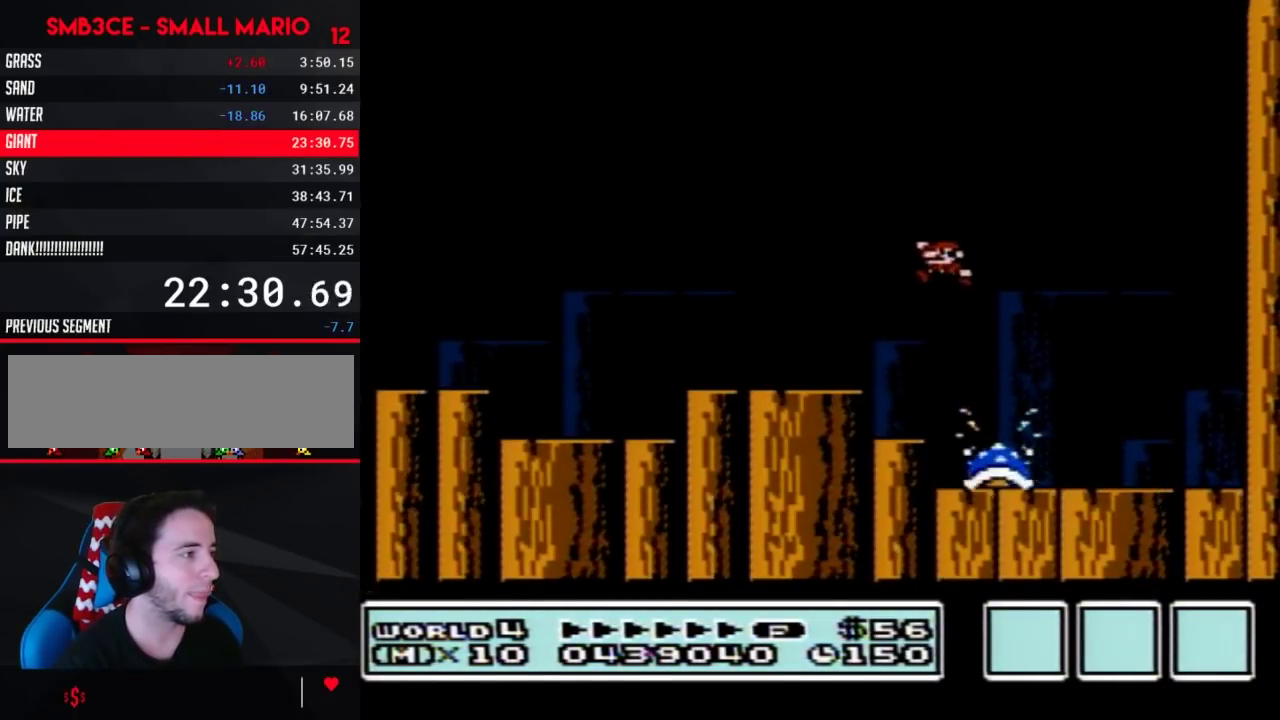
{"buttons": ["B", "DPAD_RIGHT"], "events": [[400, "A", "down"], [433, "A", "up"], [433, "DPAD_LEFT", "up"], [467, "DPAD_RIGHT", "down"]]}
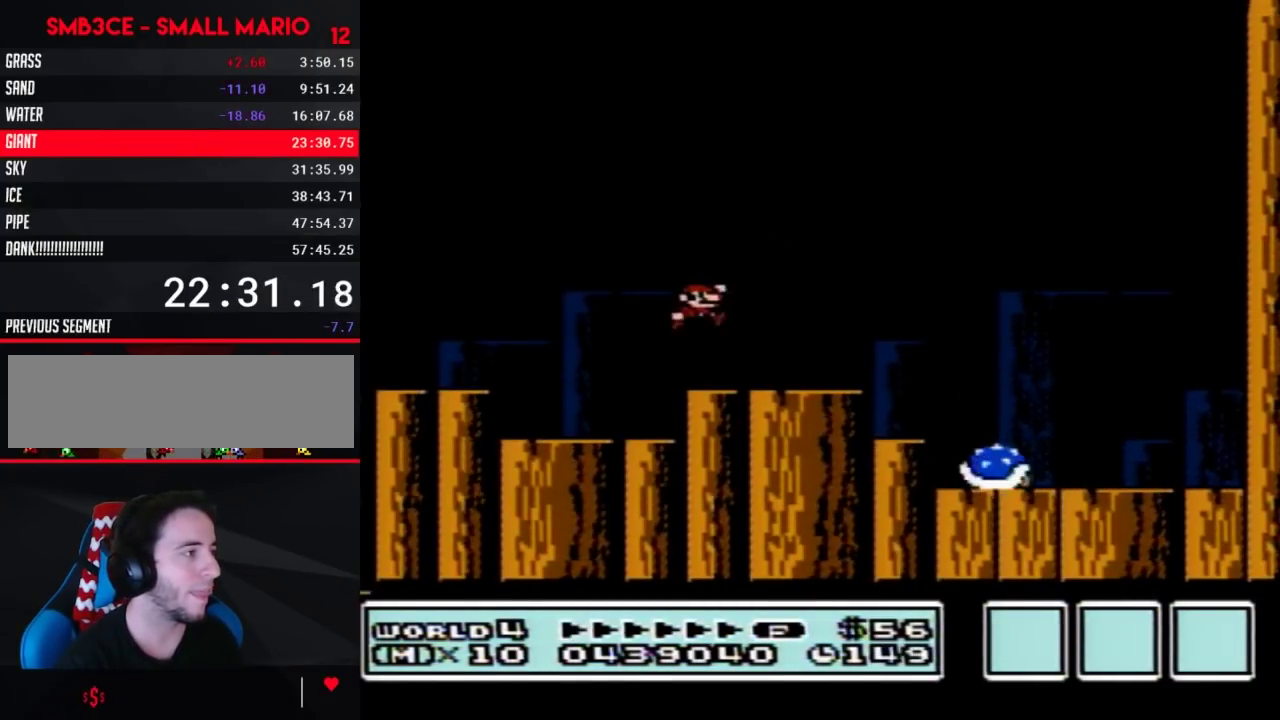
{"buttons": ["B"], "events": [[317, "DPAD_RIGHT", "up"]]}
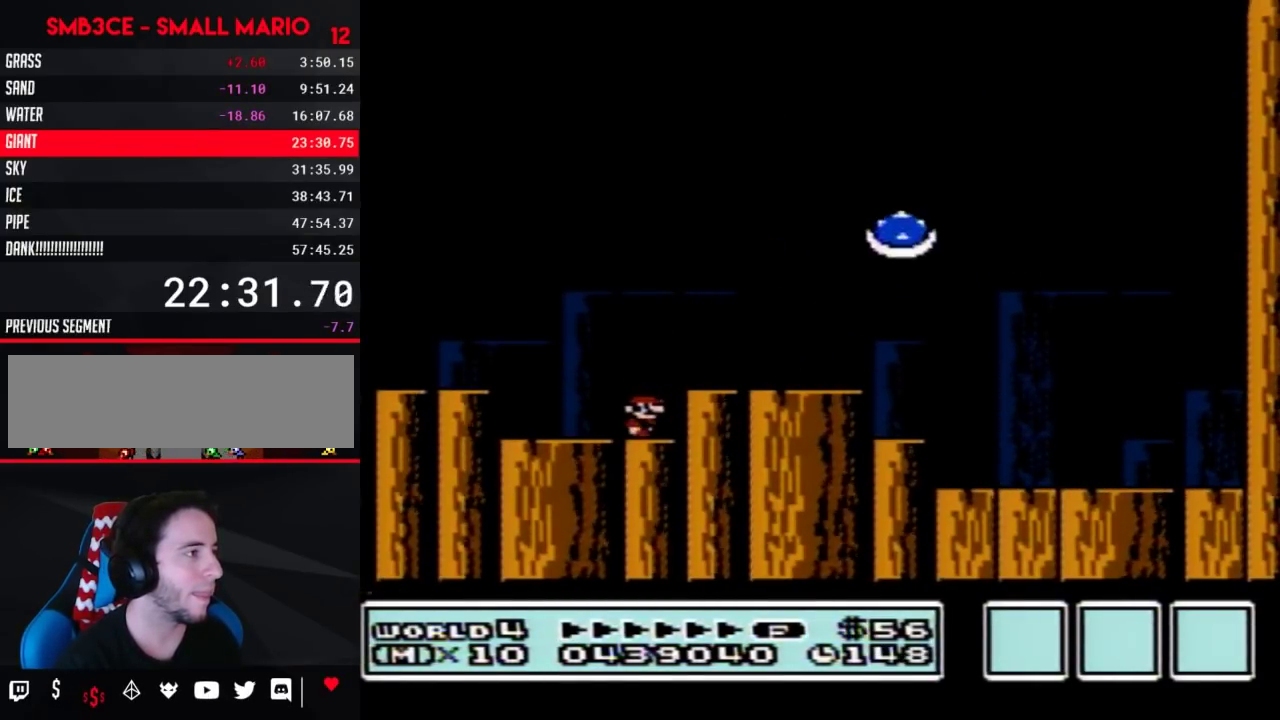
{"buttons": ["B", "DPAD_RIGHT"], "events": [[67, "A", "down"], [150, "DPAD_RIGHT", "down"], [283, "DPAD_RIGHT", "up"], [400, "DPAD_RIGHT", "down"], [500, "A", "up"]]}
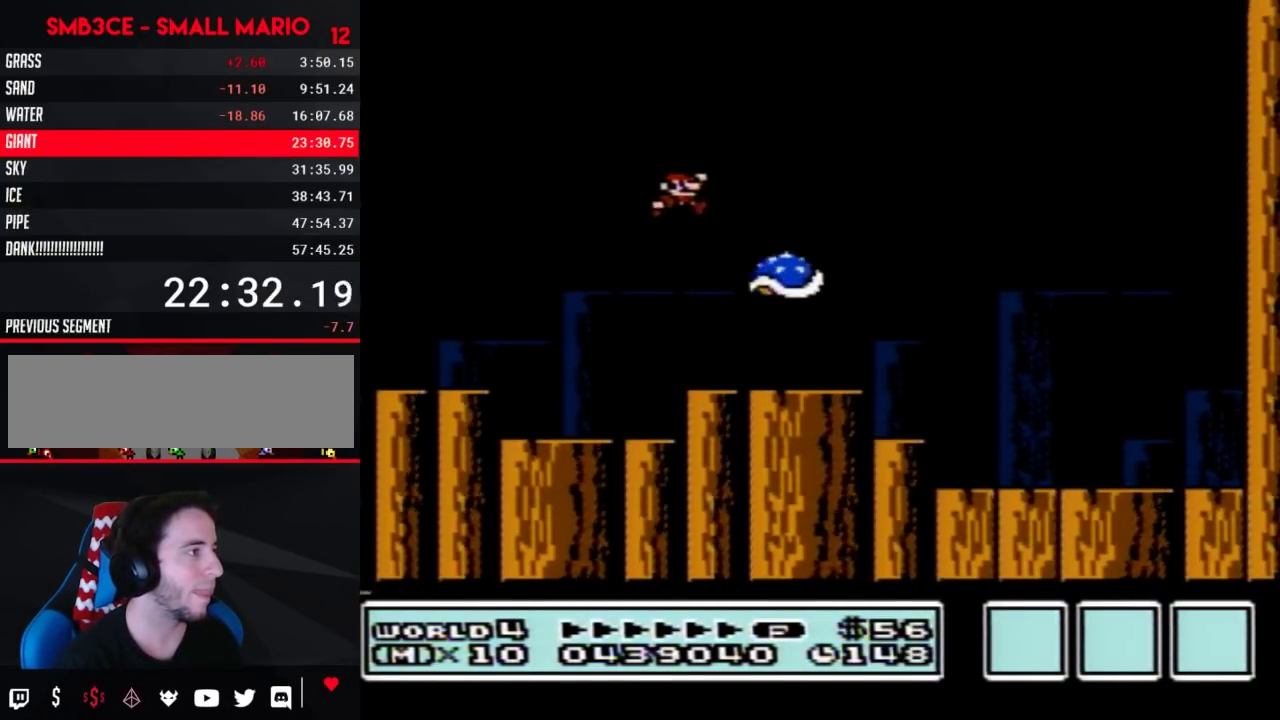
{"buttons": ["A", "B", "DPAD_LEFT"], "events": [[33, "DPAD_RIGHT", "up"], [100, "DPAD_LEFT", "down"], [167, "A", "down"]]}
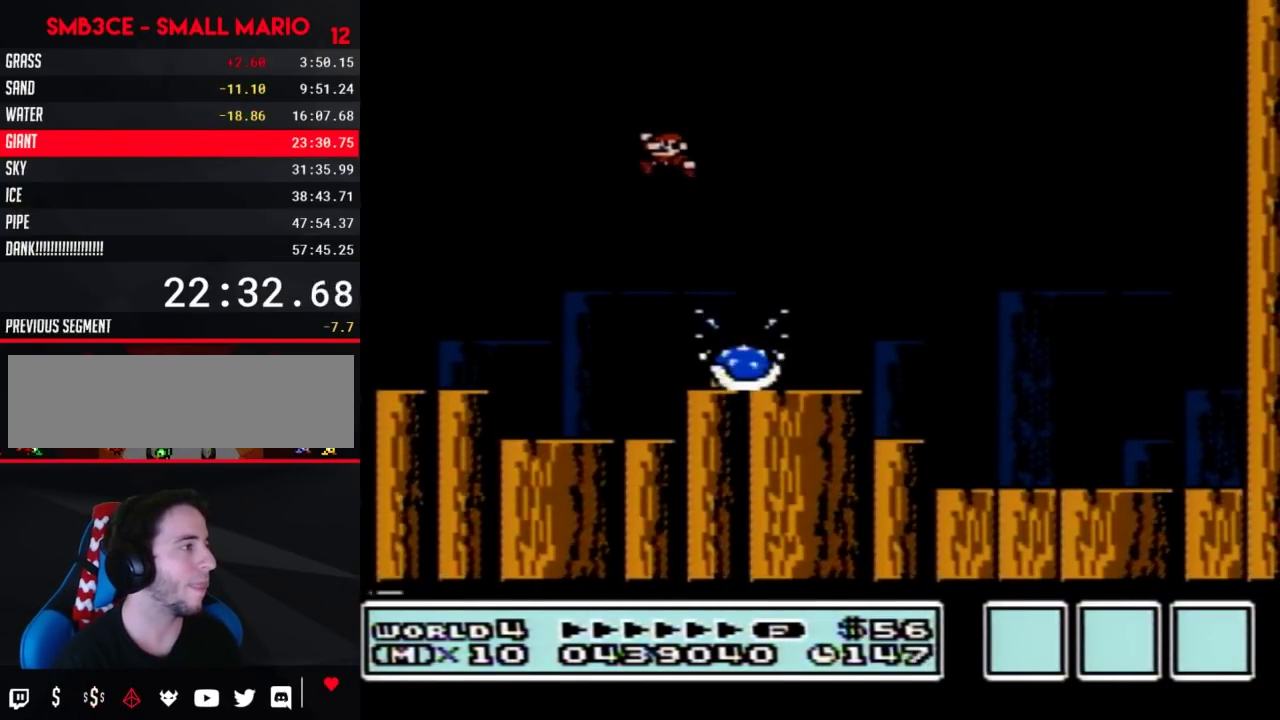
{"buttons": ["B"], "events": [[33, "A", "up"], [350, "DPAD_LEFT", "up"]]}
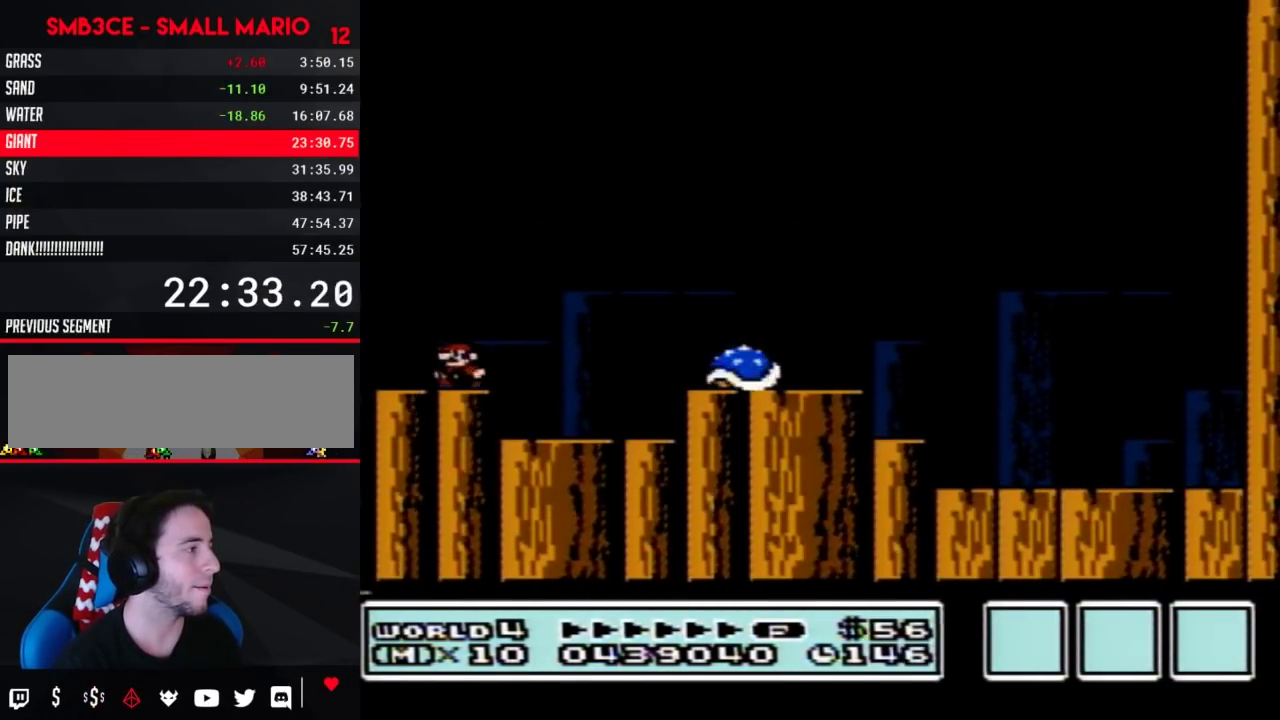
{"buttons": ["B"], "events": [[100, "DPAD_RIGHT", "down"], [150, "DPAD_RIGHT", "up"]]}
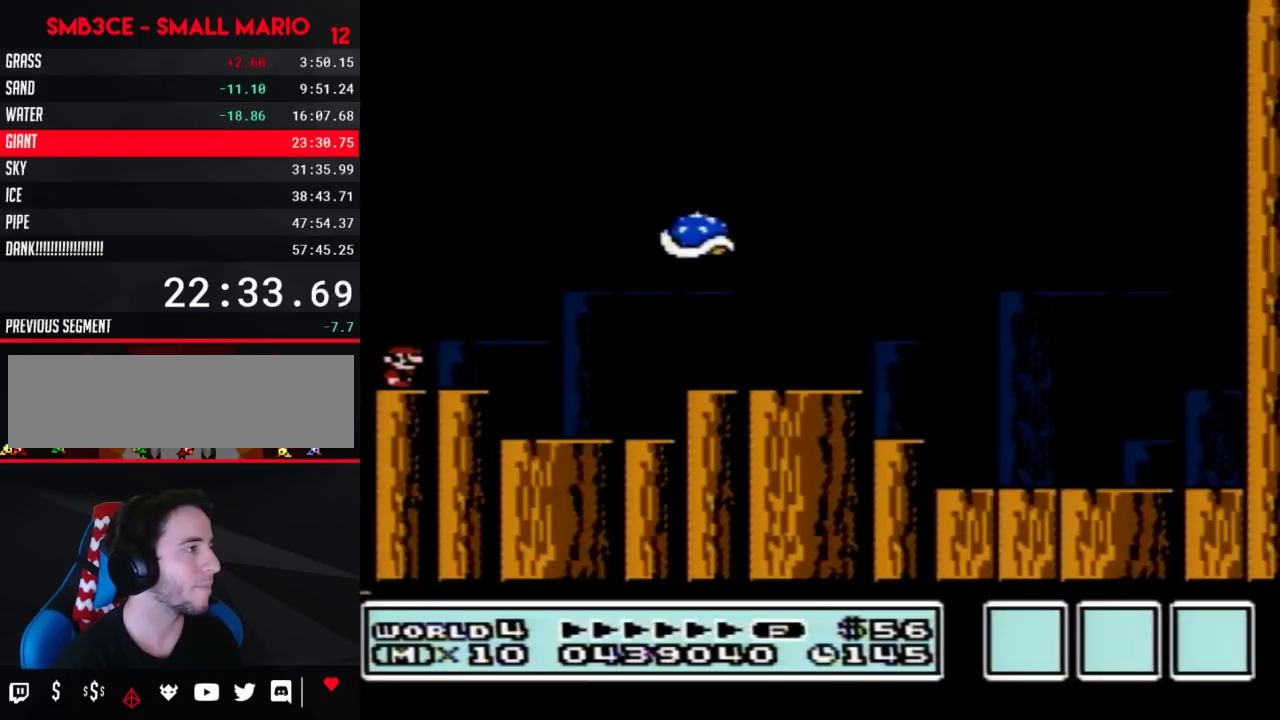
{"buttons": ["A", "B"], "events": [[350, "A", "down"]]}
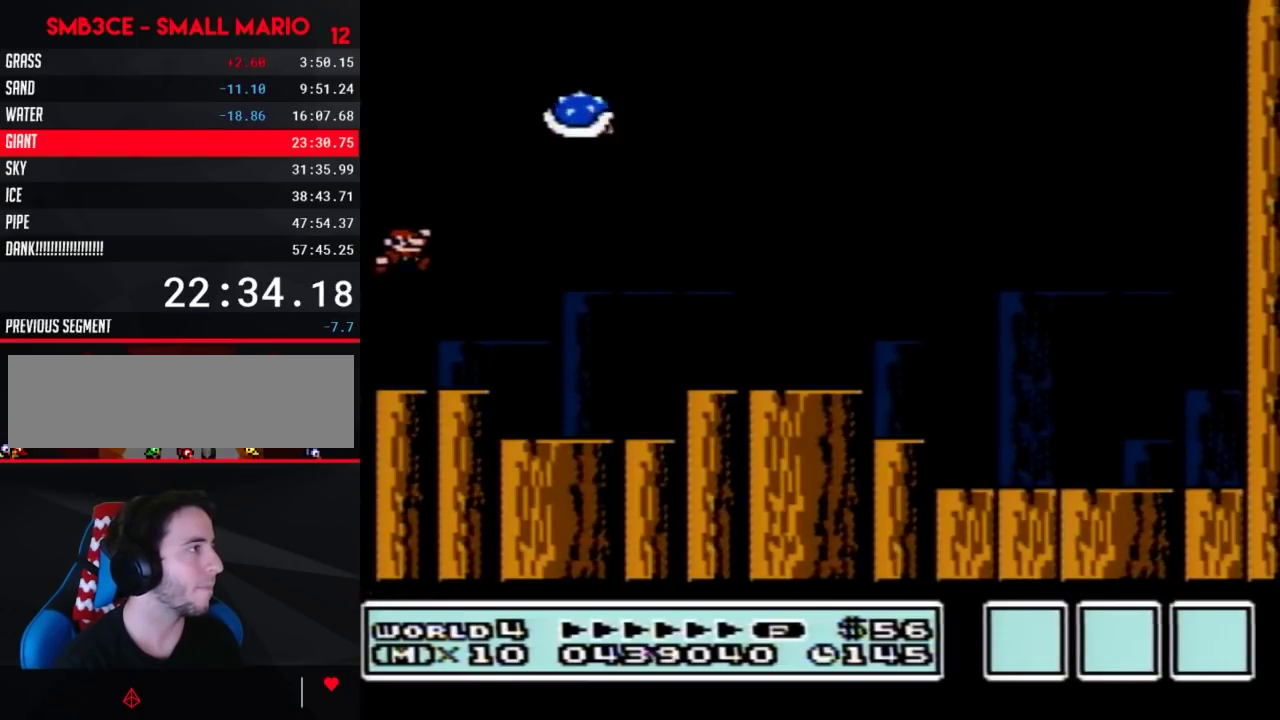
{"buttons": ["A", "B", "DPAD_RIGHT"], "events": [[250, "A", "up"], [317, "DPAD_RIGHT", "down"], [400, "A", "down"]]}
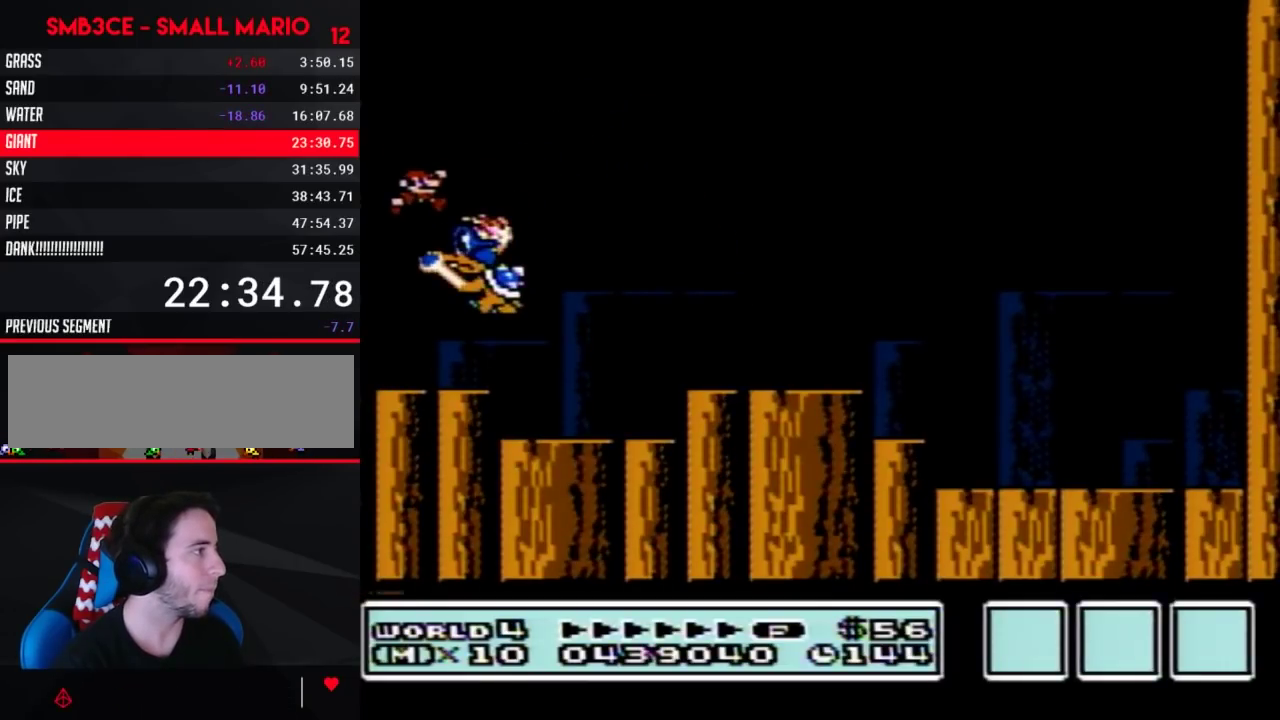
{"buttons": ["B", "DPAD_RIGHT"], "events": [[250, "A", "up"]]}
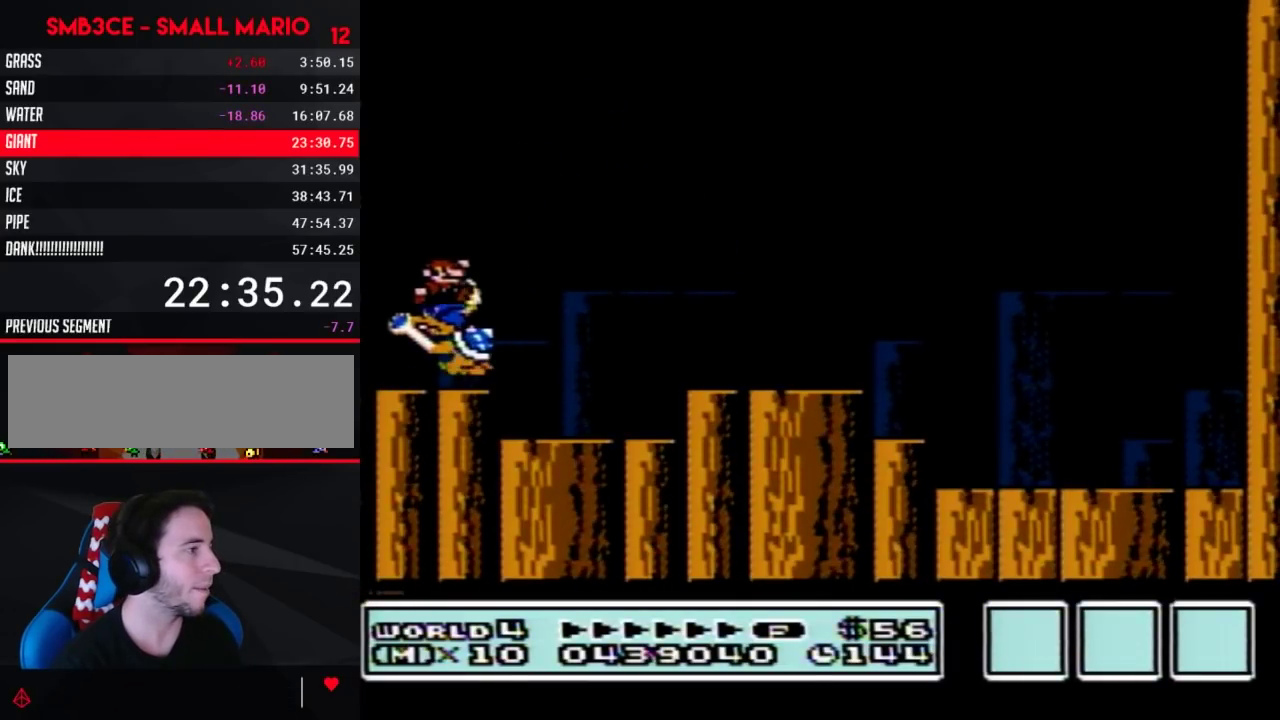
{"buttons": ["A", "B", "DPAD_RIGHT"], "events": [[467, "A", "down"]]}
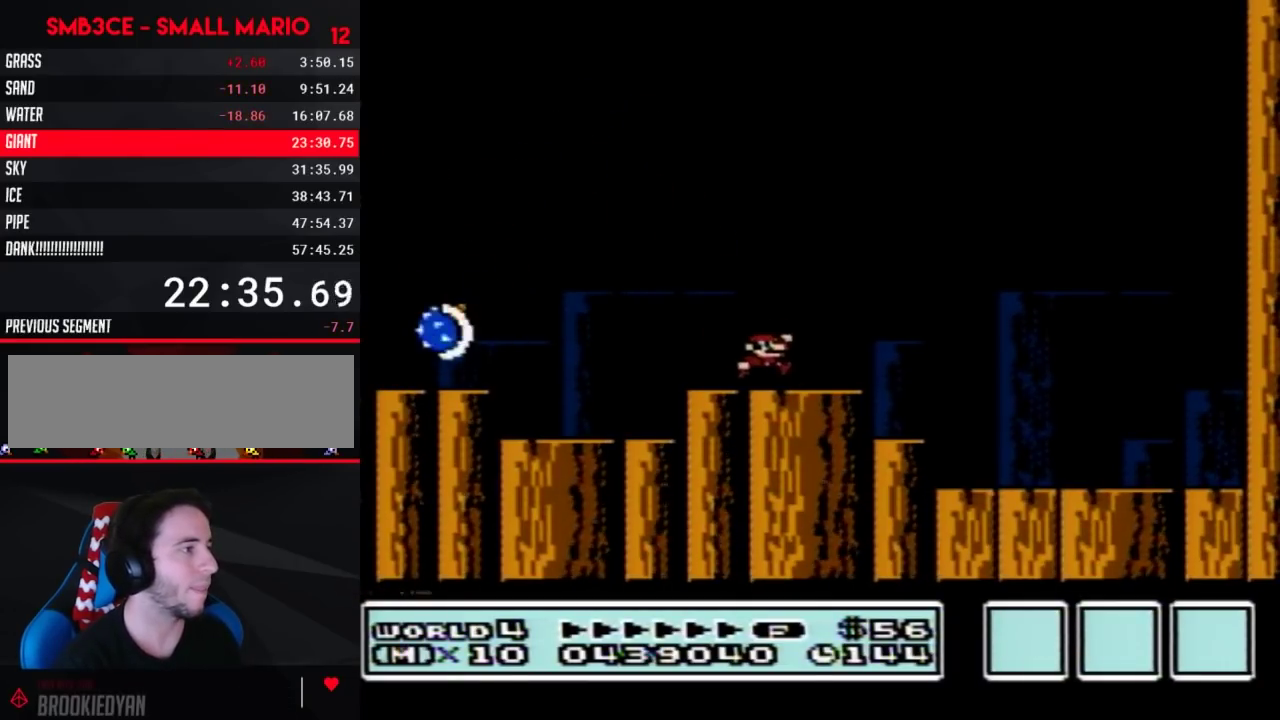
{"buttons": ["B", "DPAD_RIGHT"], "events": [[500, "A", "up"]]}
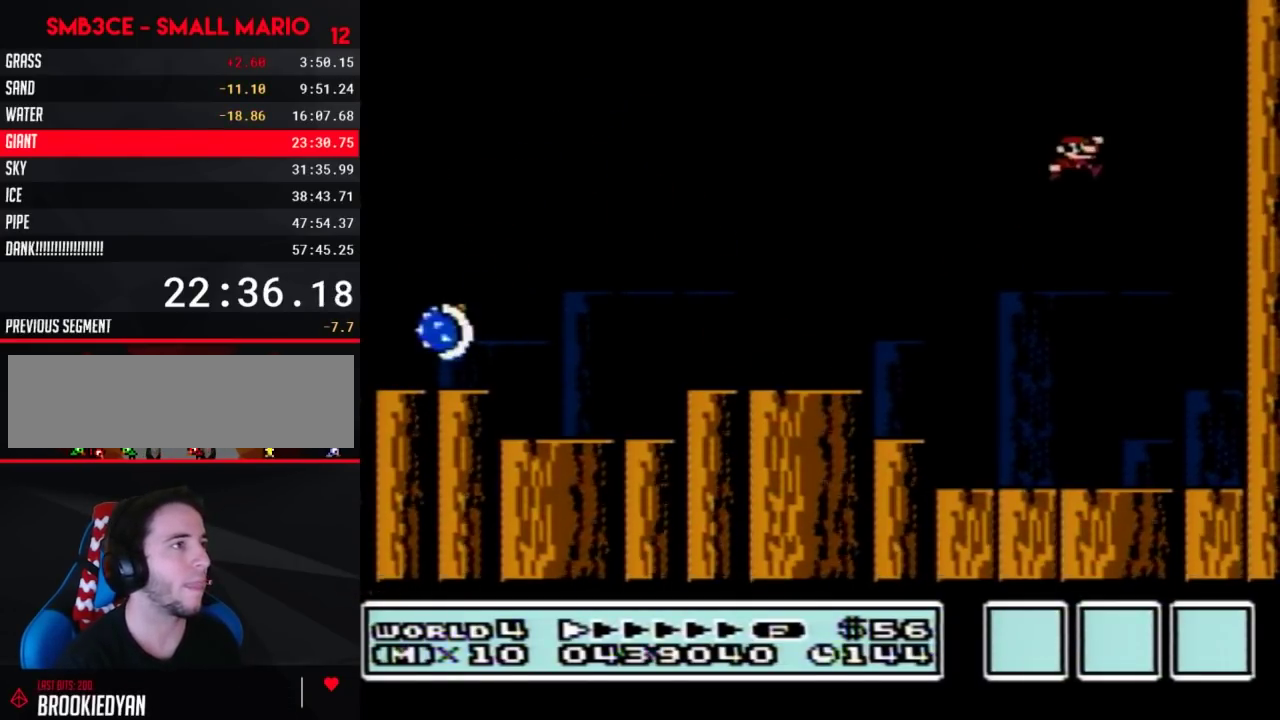
{"buttons": ["B", "DPAD_LEFT"], "events": [[133, "A", "down"], [400, "A", "up"], [400, "DPAD_RIGHT", "up"], [433, "DPAD_LEFT", "down"]]}
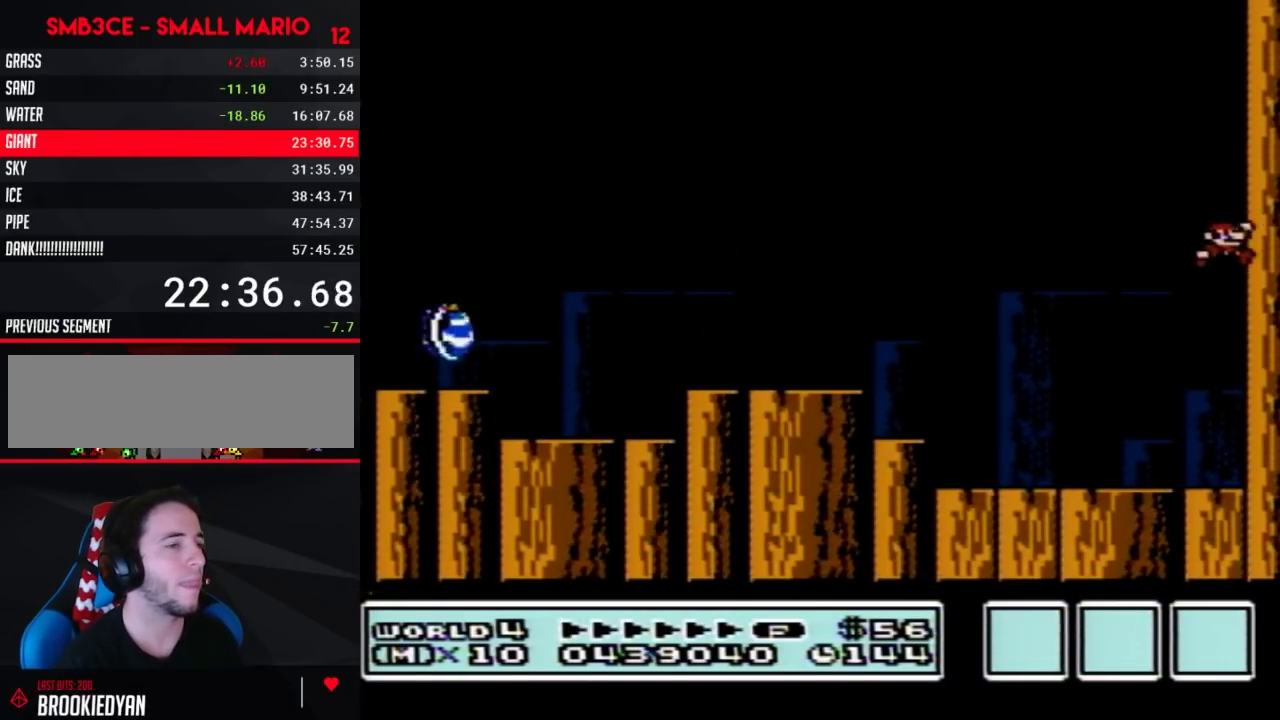
{"buttons": ["B", "DPAD_LEFT"], "events": [[467, "B", "up"], [500, "B", "down"]]}
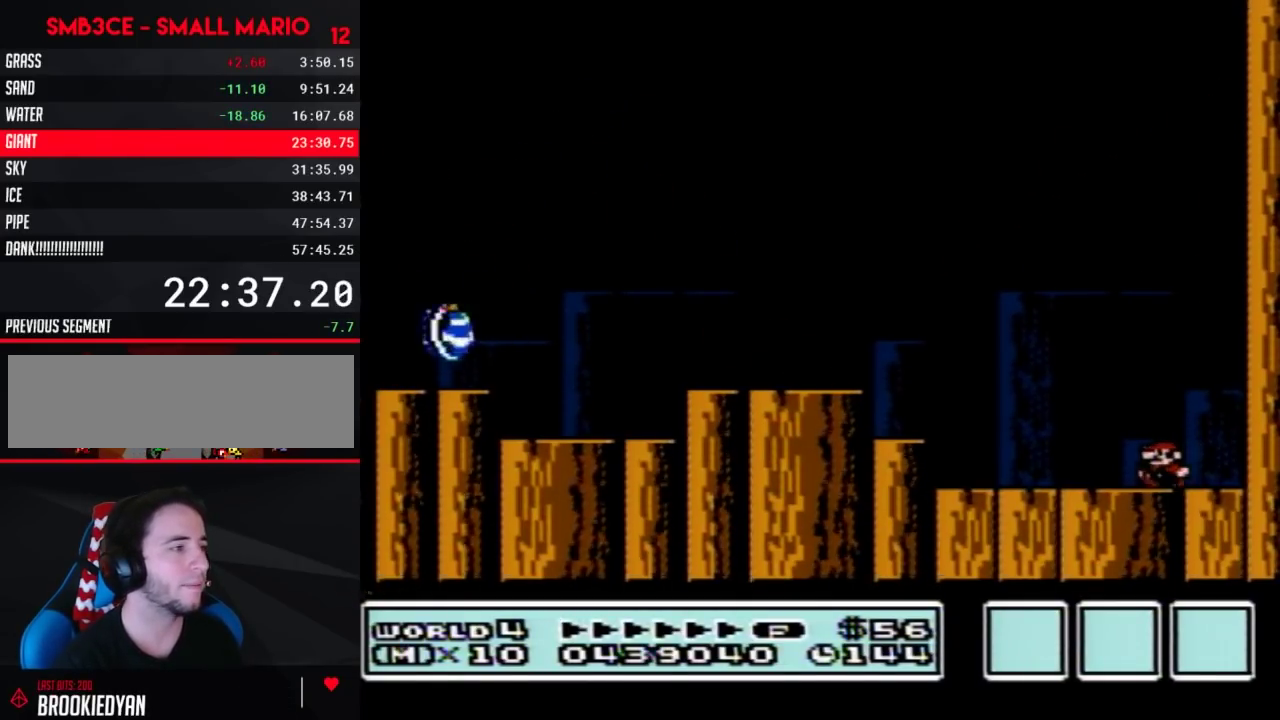
{"buttons": ["DPAD_RIGHT"], "events": [[67, "A", "down"], [217, "A", "up"], [283, "DPAD_LEFT", "up"], [333, "DPAD_RIGHT", "down"], [367, "B", "up"]]}
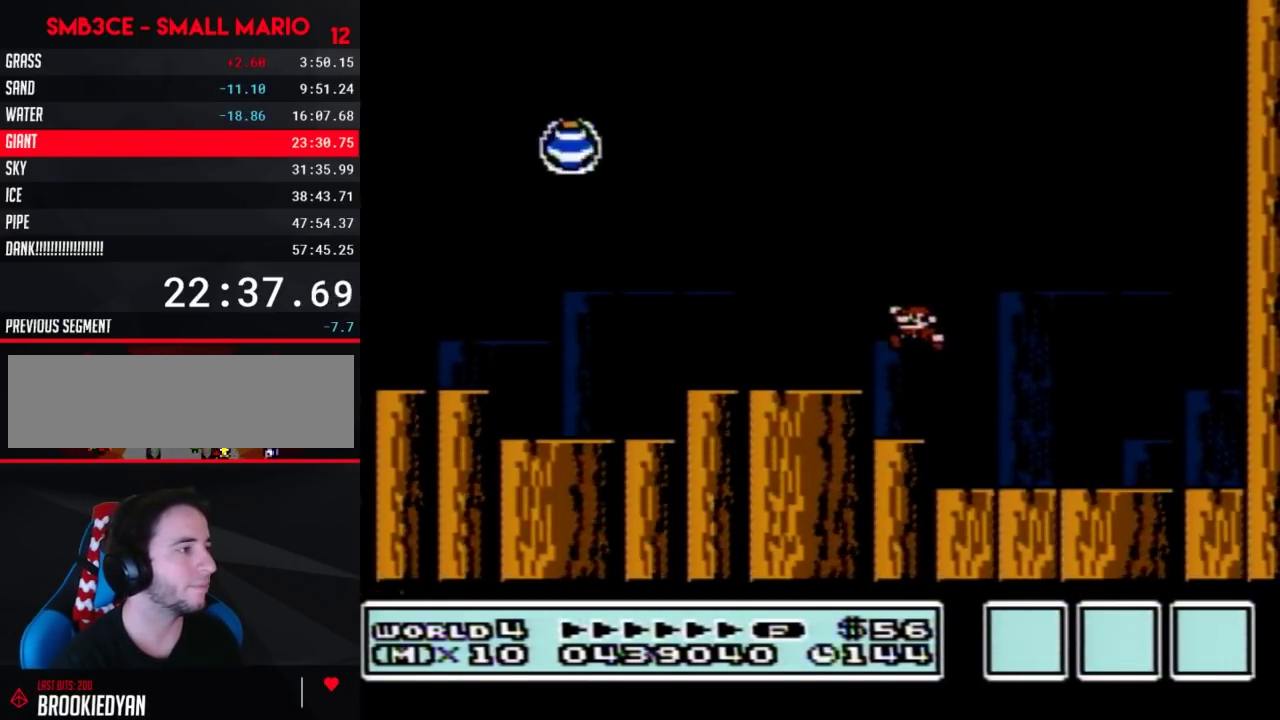
{"buttons": [], "events": [[367, "DPAD_RIGHT", "up"], [467, "DPAD_LEFT", "down"], [500, "DPAD_LEFT", "up"]]}